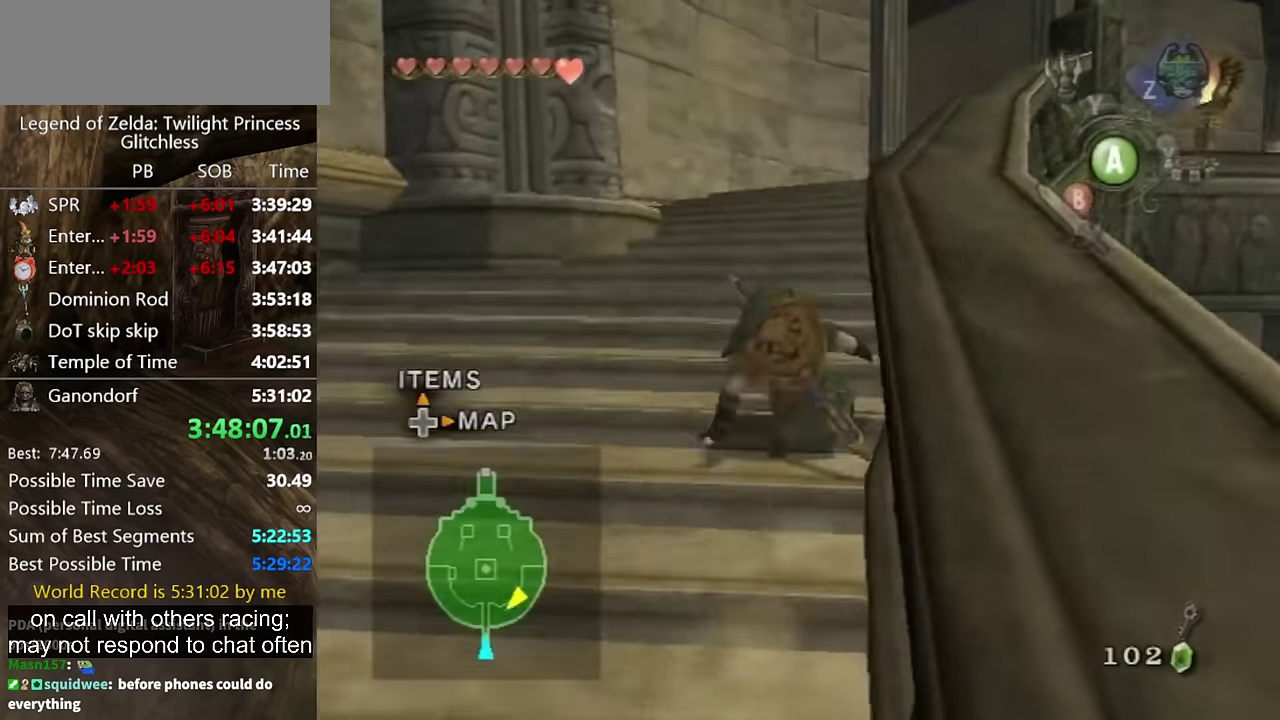
Gameplay with a controller (Nintendo layout); each line is a JSON object with the inputs held at the frame after it. "events" lists button and stick changes between this image and that frame as [ms after this image, input, new state], when the widget could be followed in between. Not read: L2 L3 R1 R2 R3.
{"buttons": [], "left_stick": "up", "right_stick": "center", "events": [[133, "A", "down"], [200, "A", "up"], [300, "A", "down"], [366, "A", "up"]]}
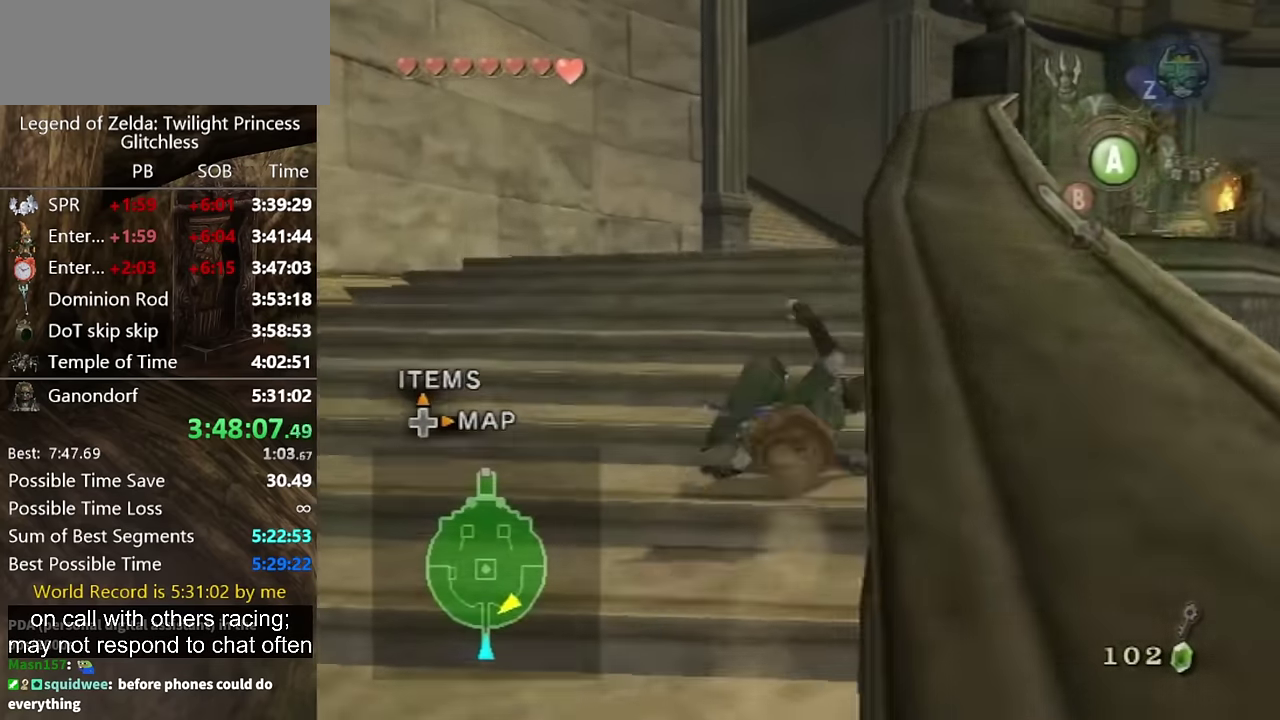
{"buttons": ["A"], "left_stick": "up", "right_stick": "center", "events": [[466, "A", "down"]]}
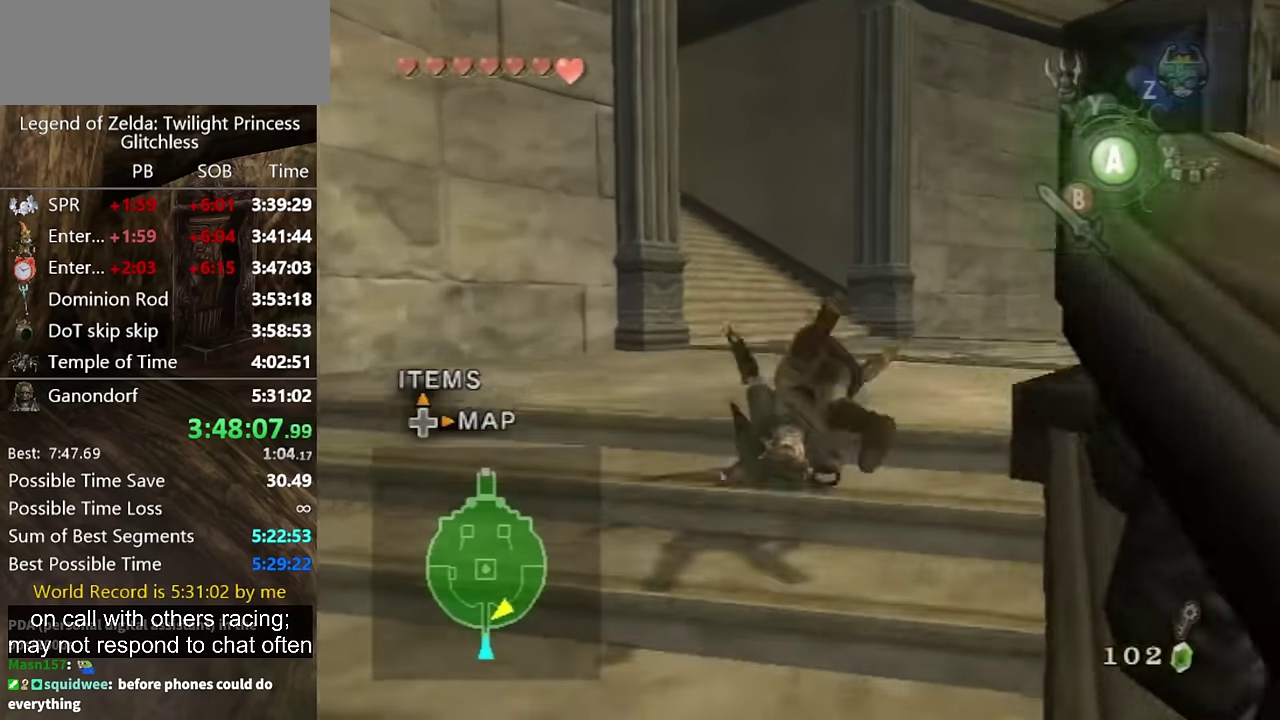
{"buttons": [], "left_stick": "up", "right_stick": "center", "events": [[33, "A", "up"]]}
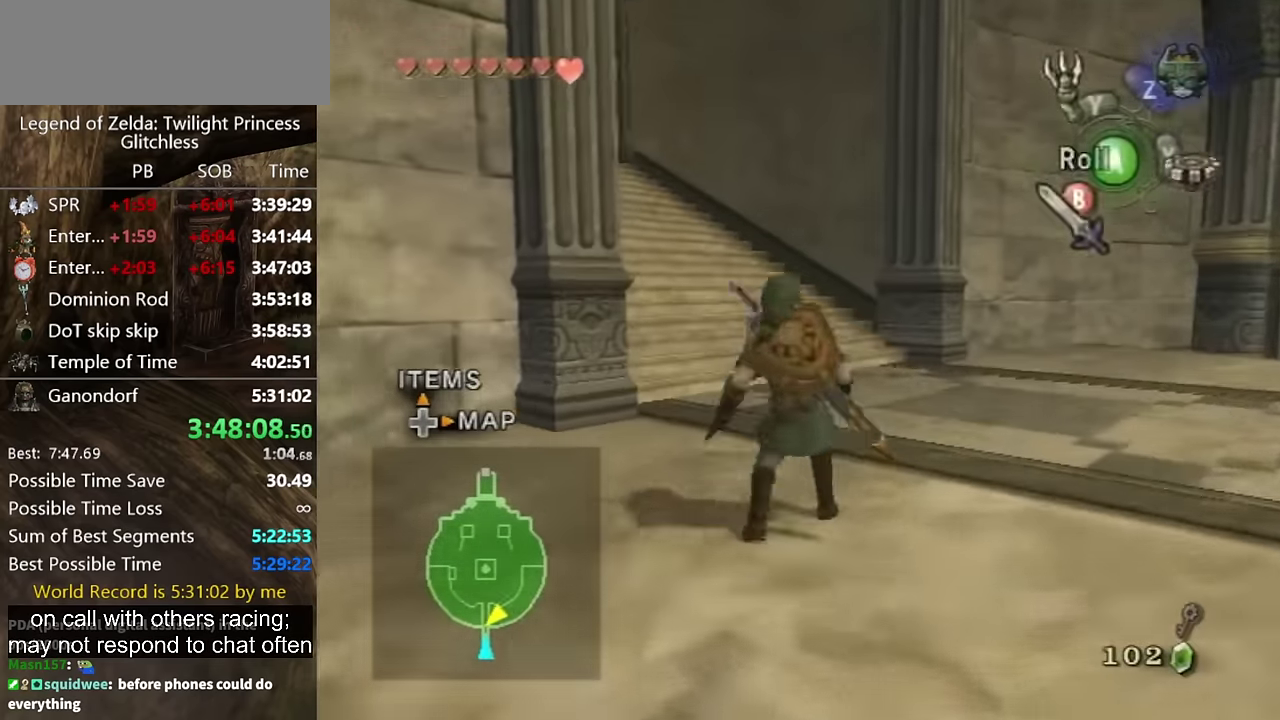
{"buttons": [], "left_stick": "center", "right_stick": "center", "events": [[100, "A", "down"], [166, "A", "up"], [366, "left_stick", "center"]]}